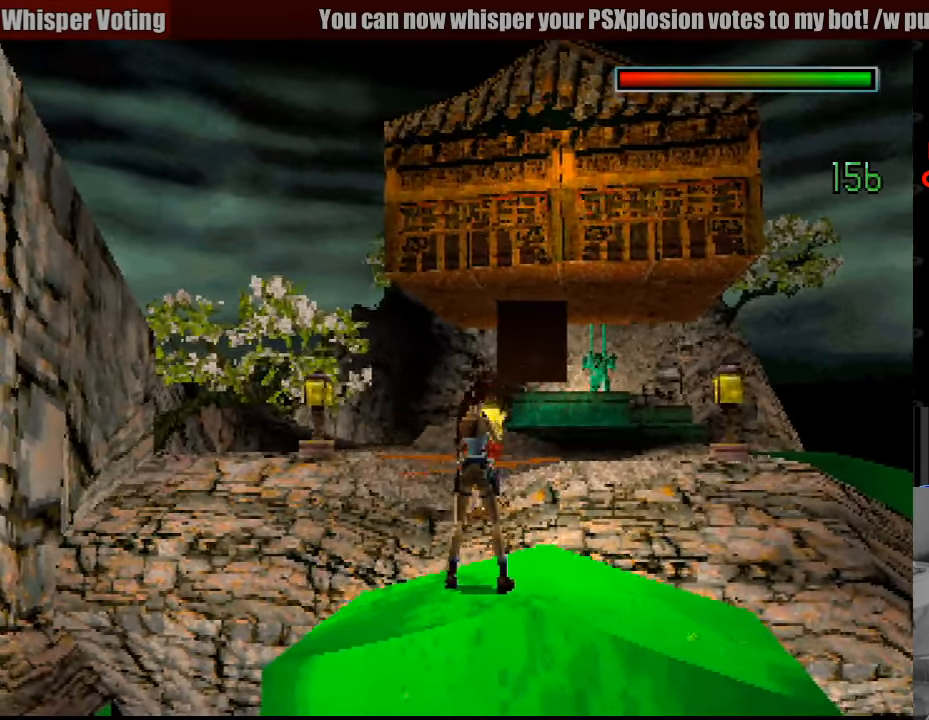
Gameplay with a controller (PlayStation layout); each line is a JSON object with the inputs held at the frame after it. "events" lists button and stick changes between this image and that frame as [ms after this image, input, new state], when the widget could be followed in between. Not read: L3 R3.
{"buttons": ["CROSS"], "events": []}
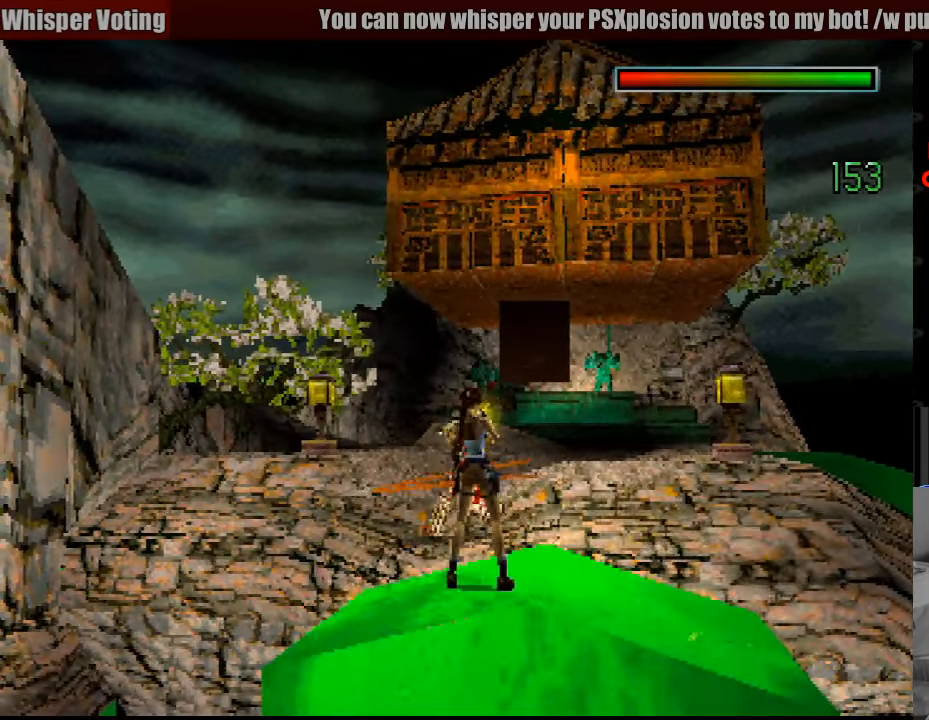
{"buttons": ["CROSS"], "events": []}
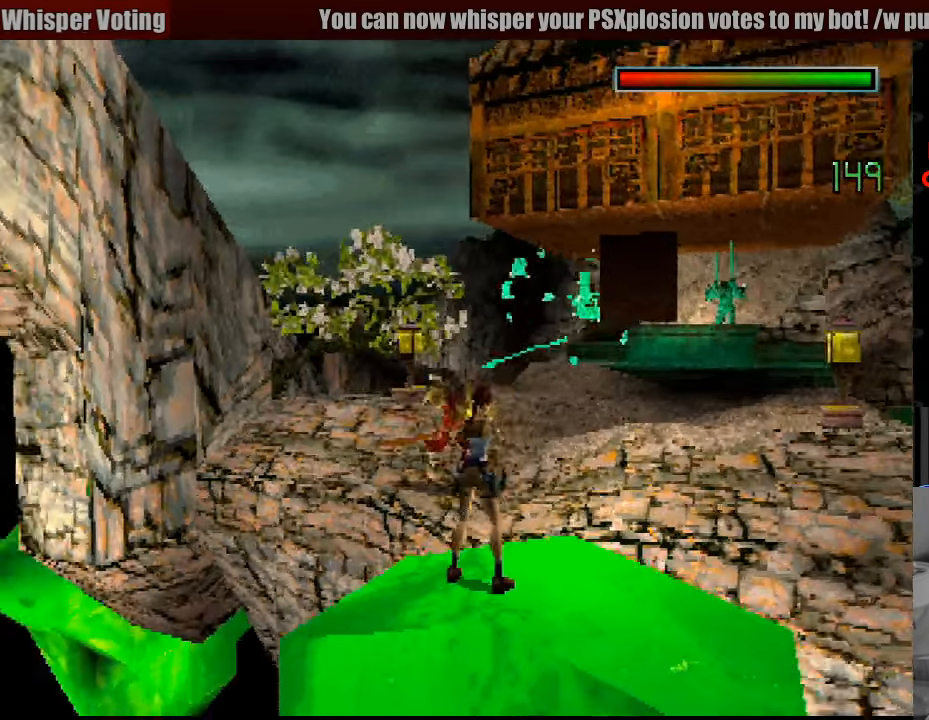
{"buttons": ["CROSS"], "events": [[67, "CROSS", "up"], [167, "CROSS", "down"], [317, "DPAD_LEFT", "down"], [433, "DPAD_LEFT", "up"]]}
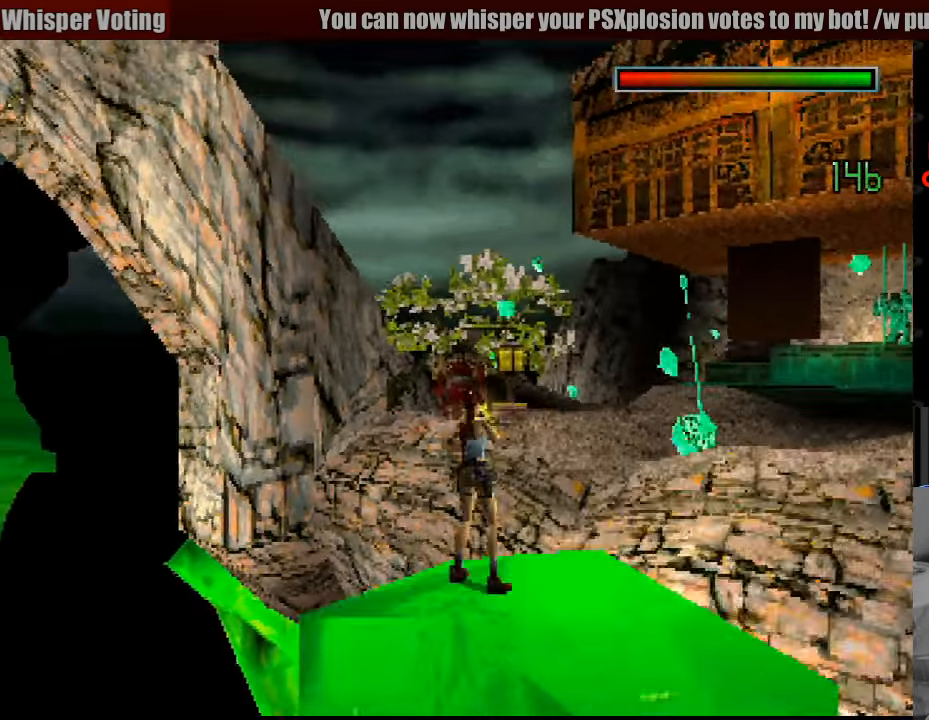
{"buttons": ["CROSS"], "events": []}
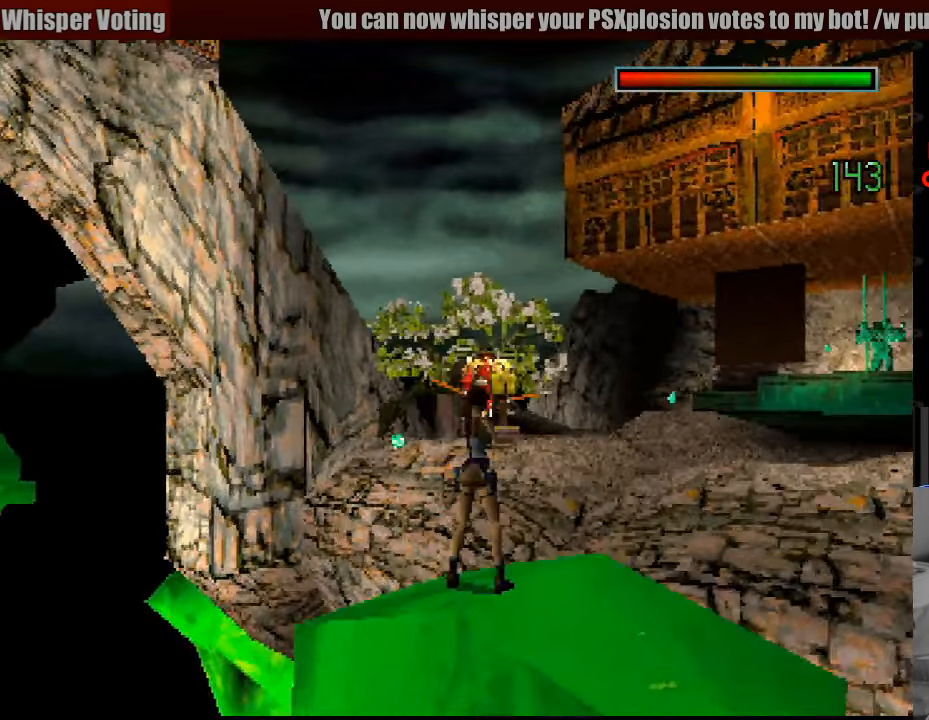
{"buttons": ["CROSS"], "events": []}
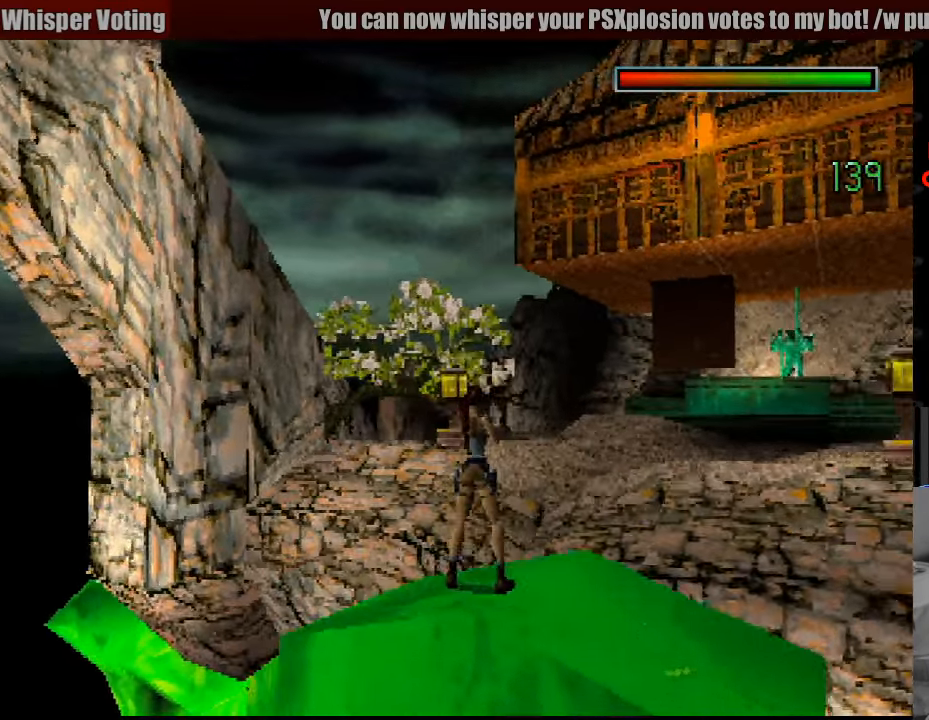
{"buttons": ["CROSS"], "events": []}
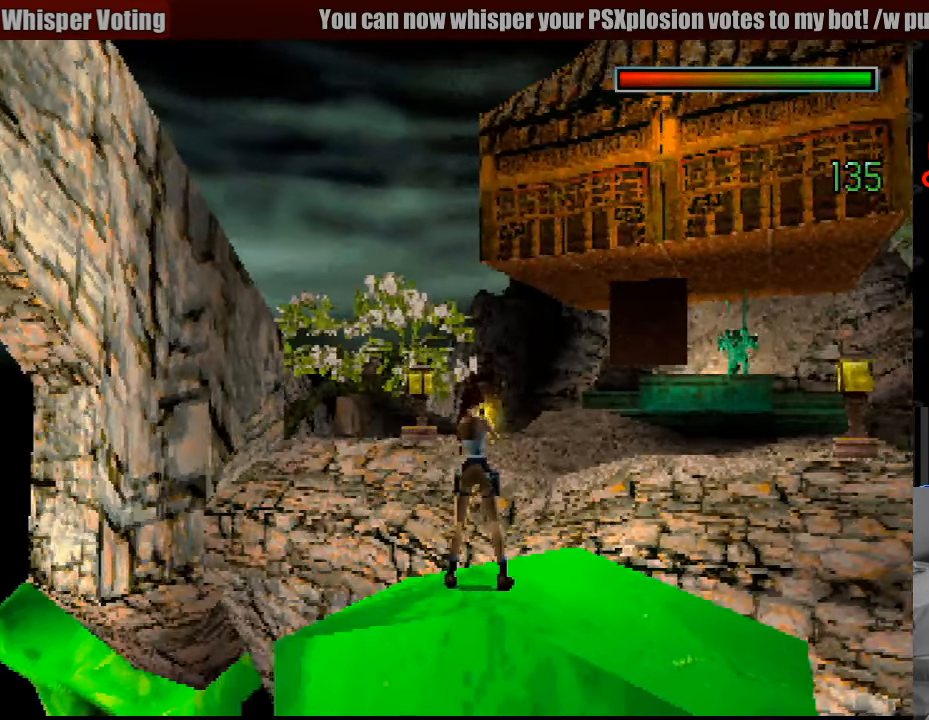
{"buttons": ["CROSS"], "events": []}
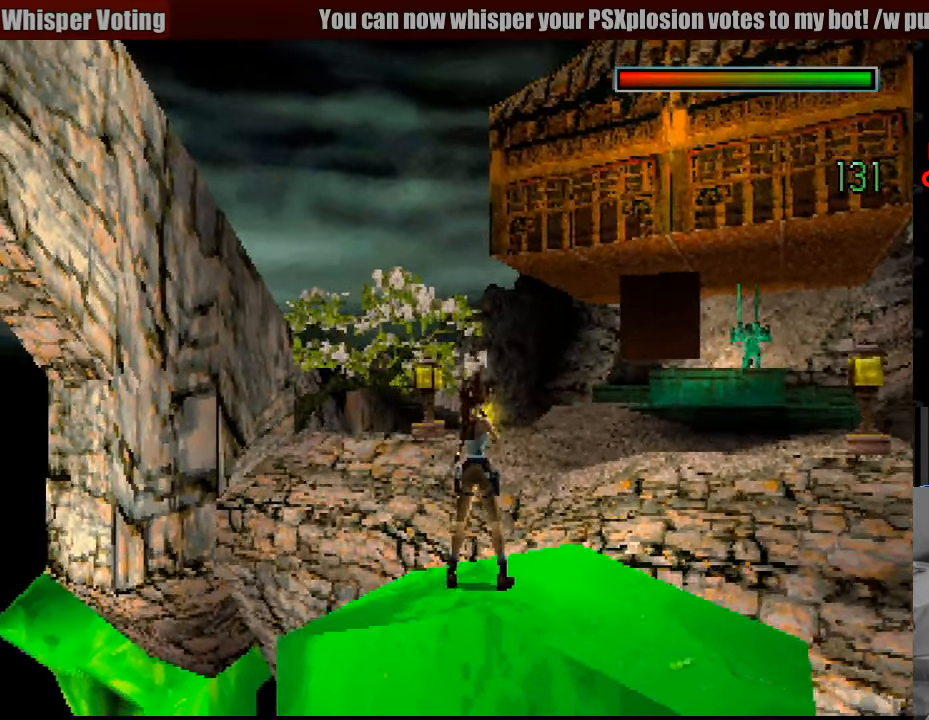
{"buttons": ["CROSS"], "events": []}
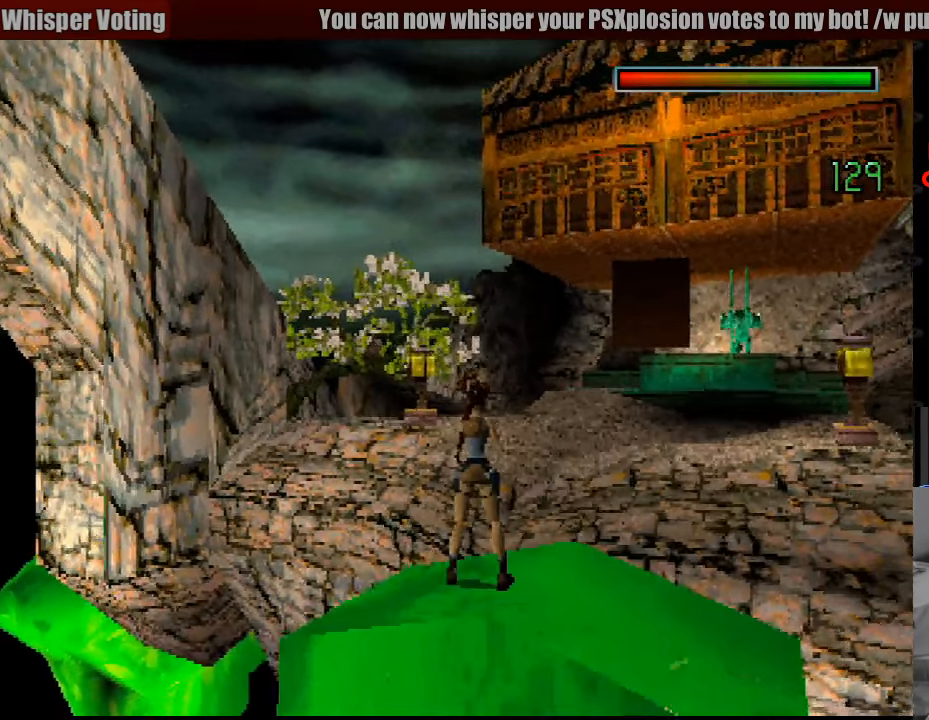
{"buttons": ["CROSS"], "events": [[250, "DPAD_LEFT", "down"], [316, "DPAD_LEFT", "up"]]}
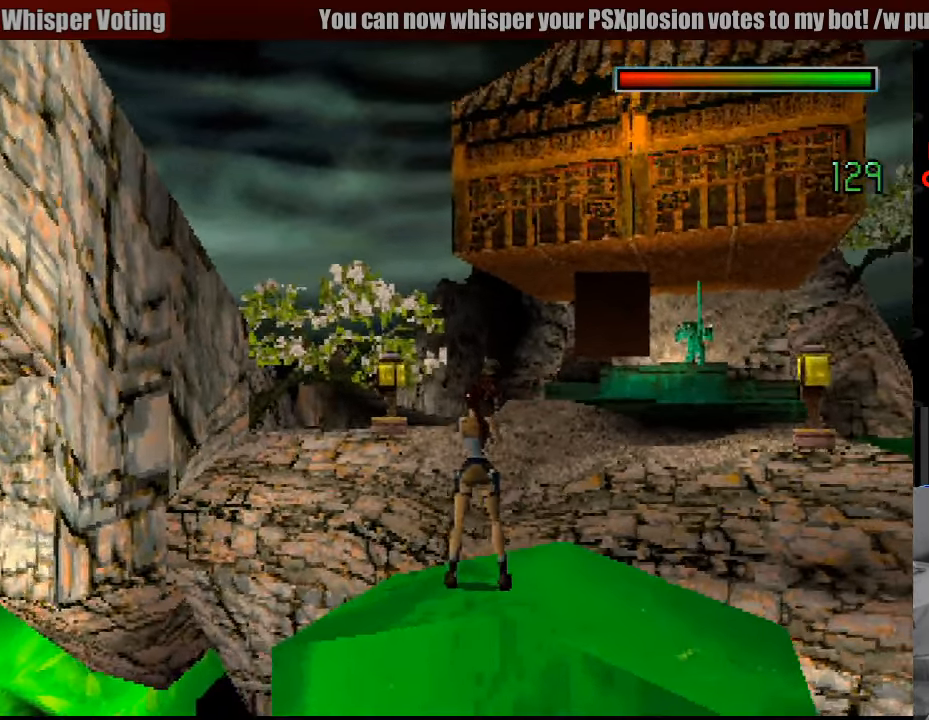
{"buttons": ["CROSS"], "events": []}
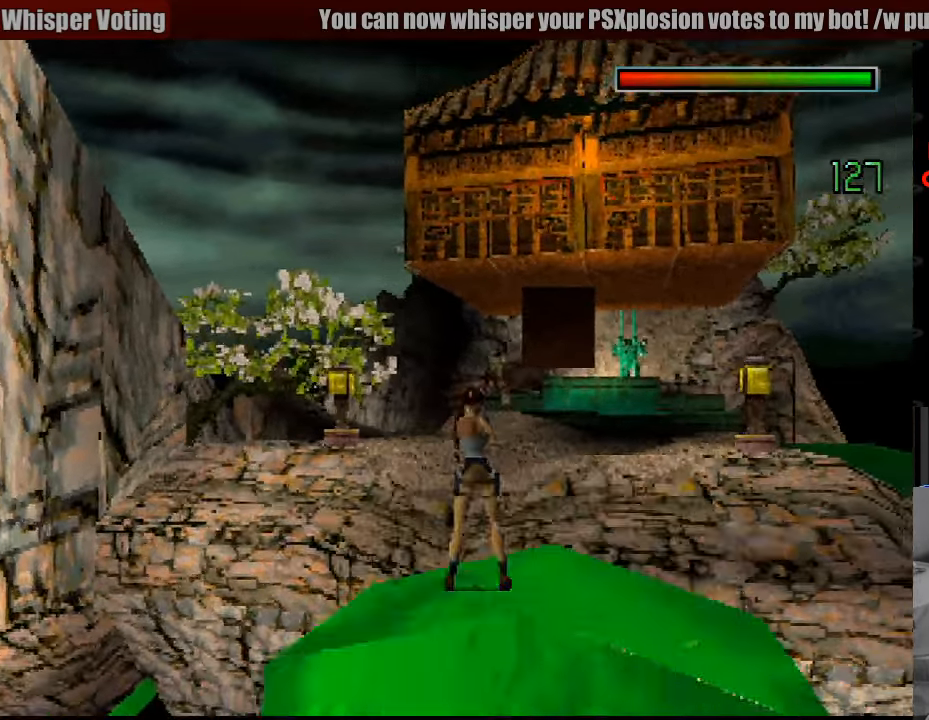
{"buttons": ["CROSS"], "events": []}
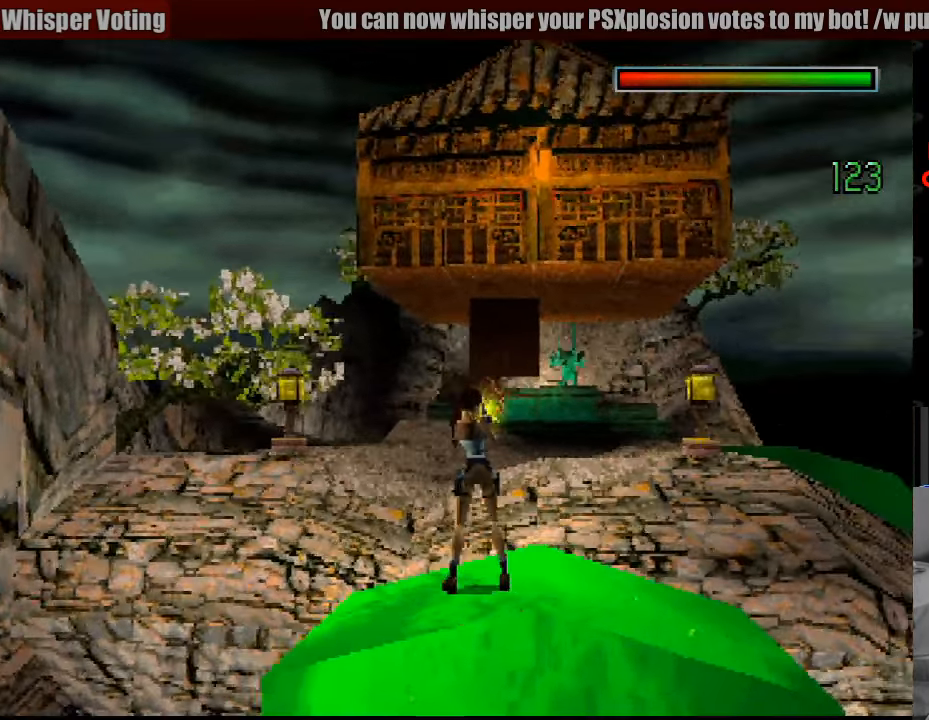
{"buttons": ["CROSS"], "events": [[116, "CIRCLE", "down"], [133, "CIRCLE", "up"]]}
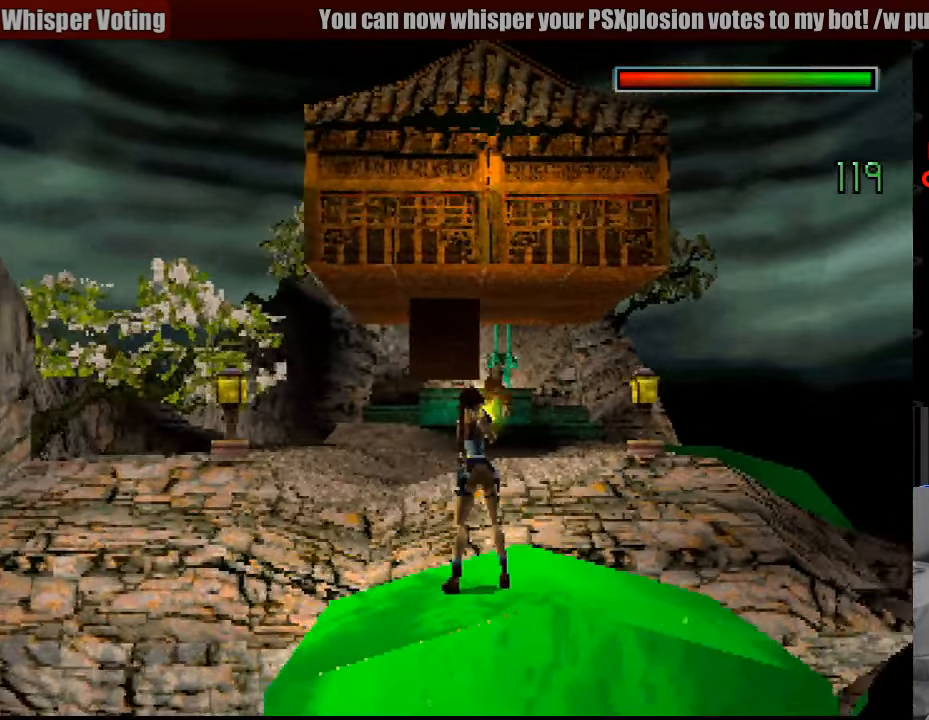
{"buttons": ["CROSS"], "events": [[333, "DPAD_RIGHT", "down"], [433, "DPAD_RIGHT", "up"]]}
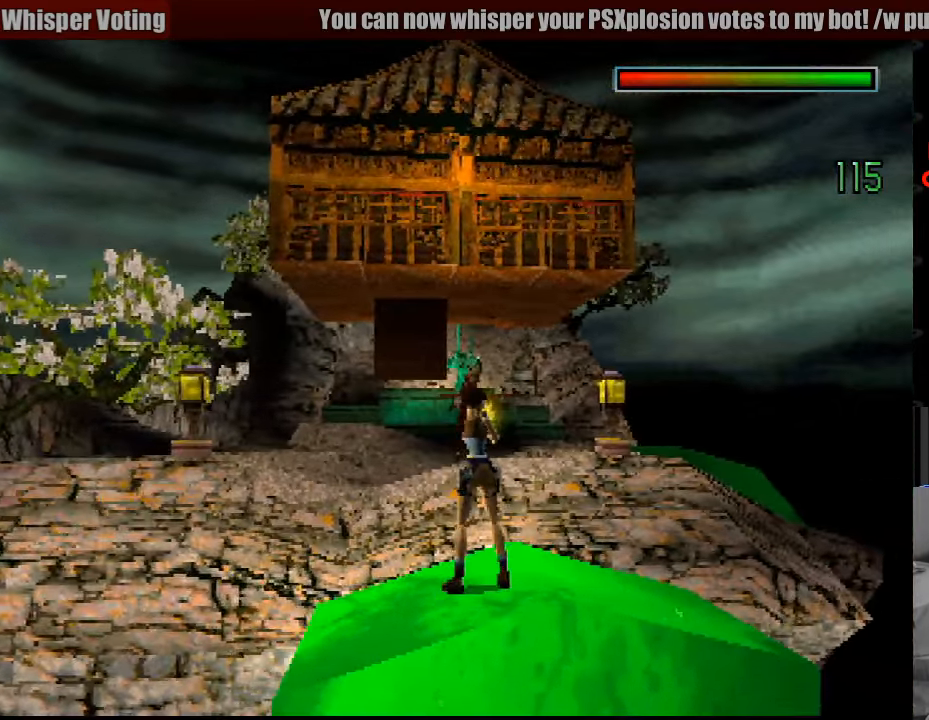
{"buttons": [], "events": [[100, "CROSS", "up"]]}
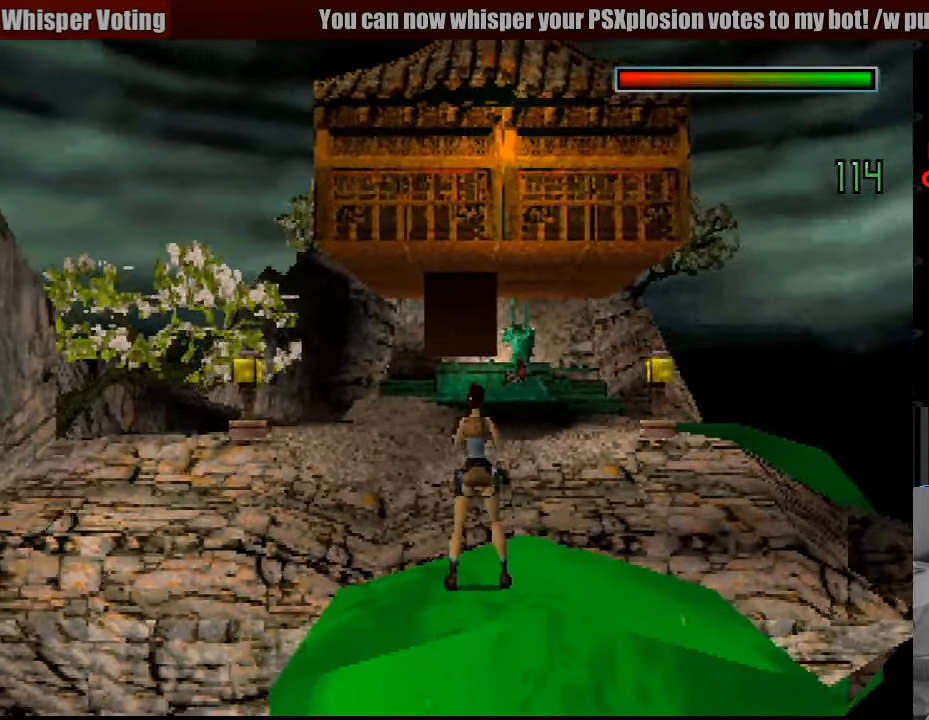
{"buttons": [], "events": []}
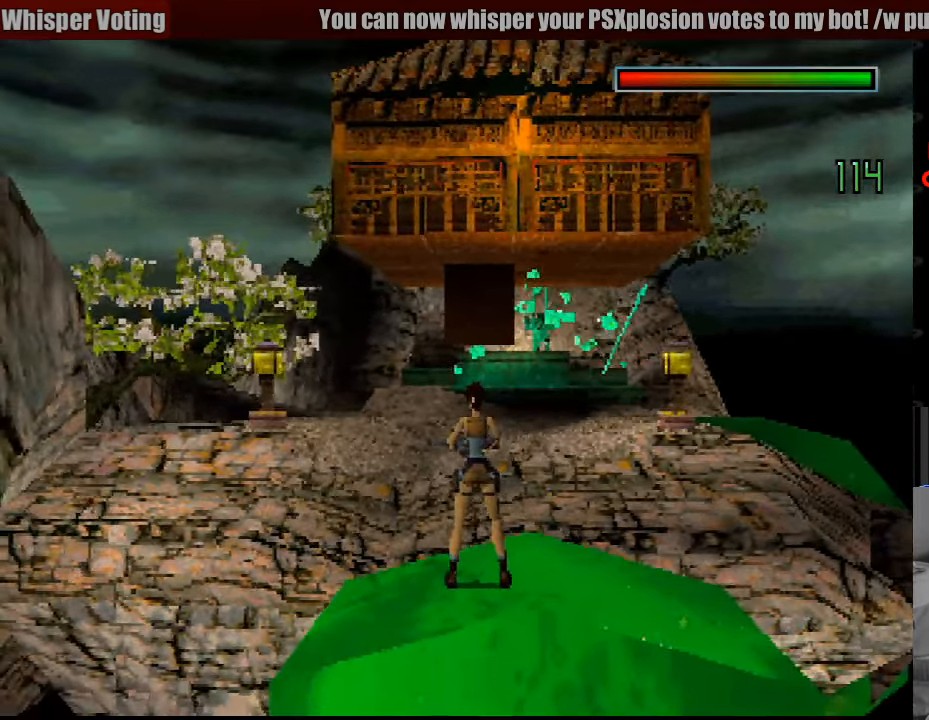
{"buttons": [], "events": []}
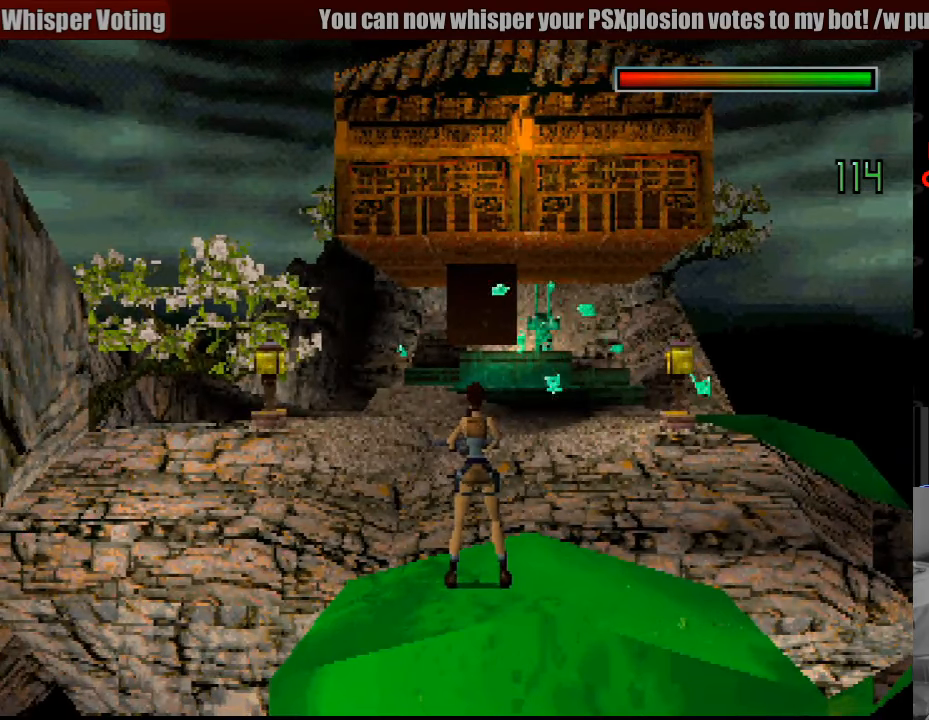
{"buttons": [], "events": []}
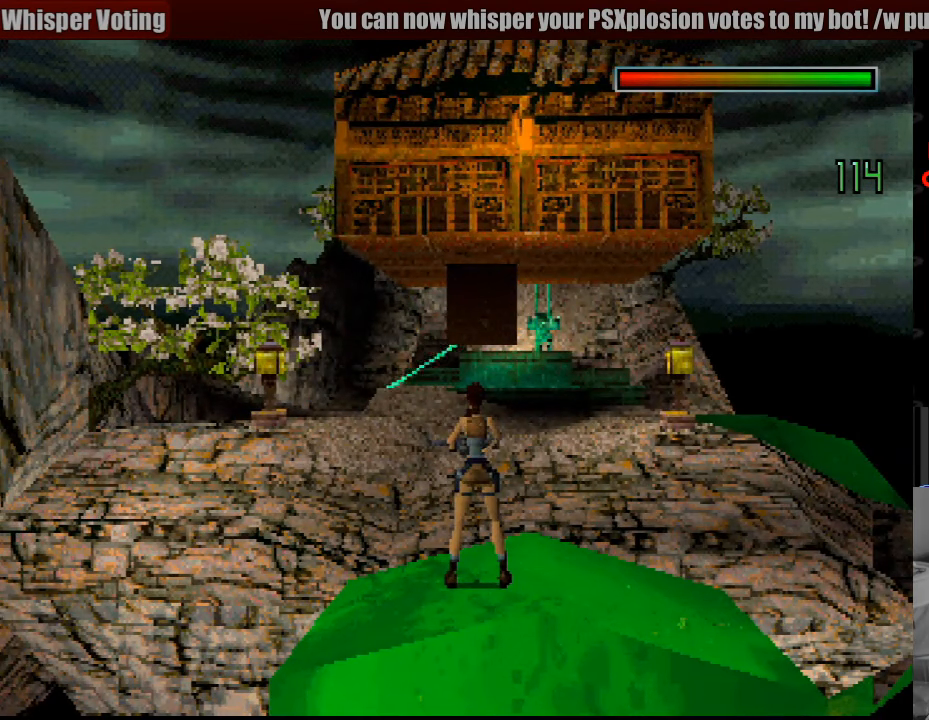
{"buttons": [], "events": []}
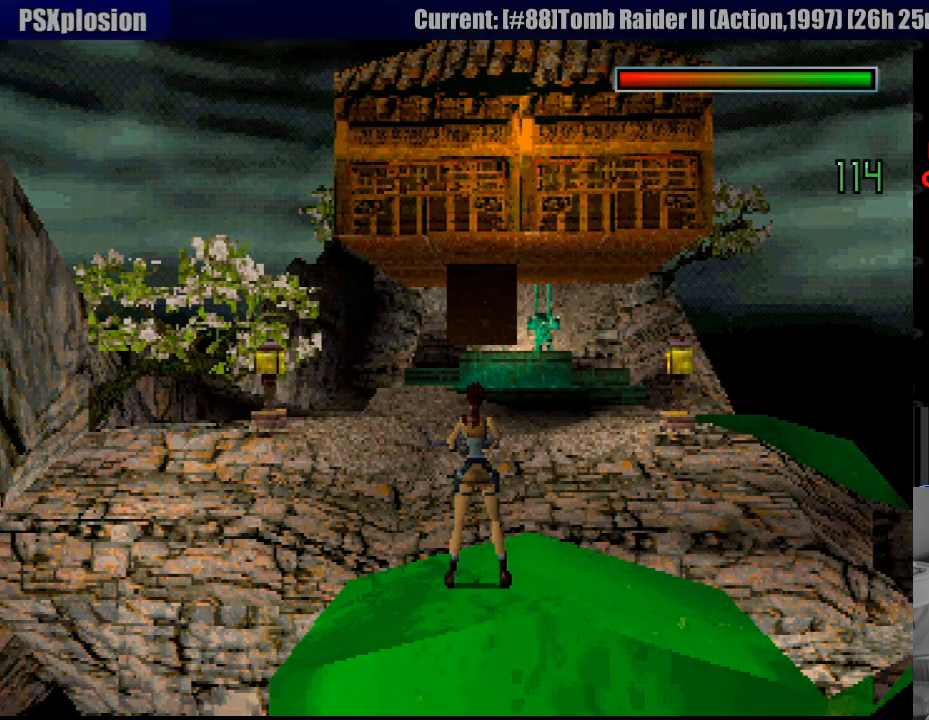
{"buttons": [], "events": []}
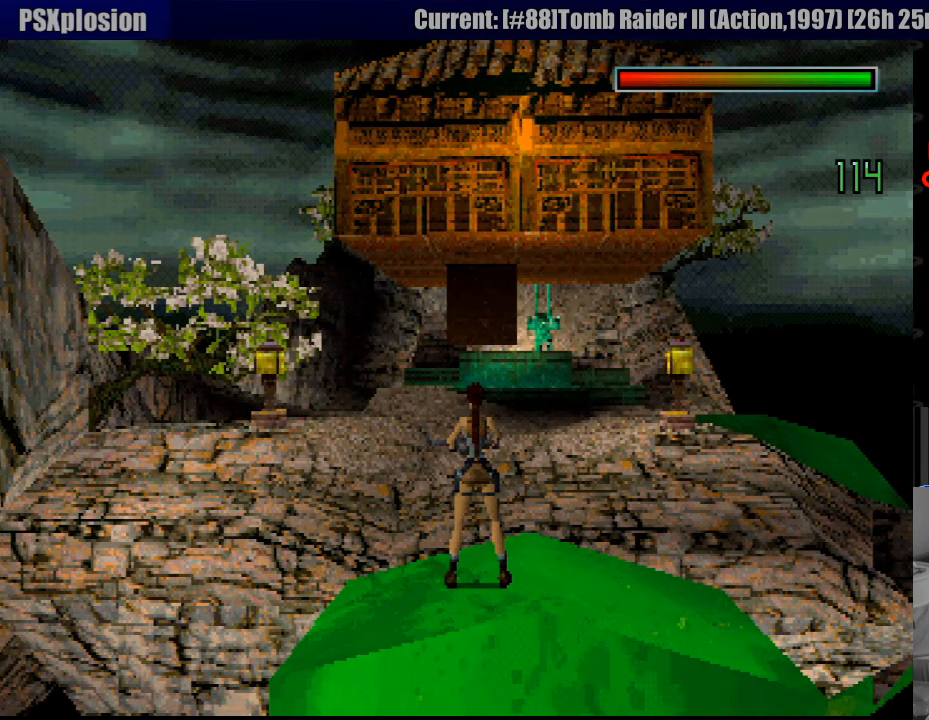
{"buttons": [], "events": []}
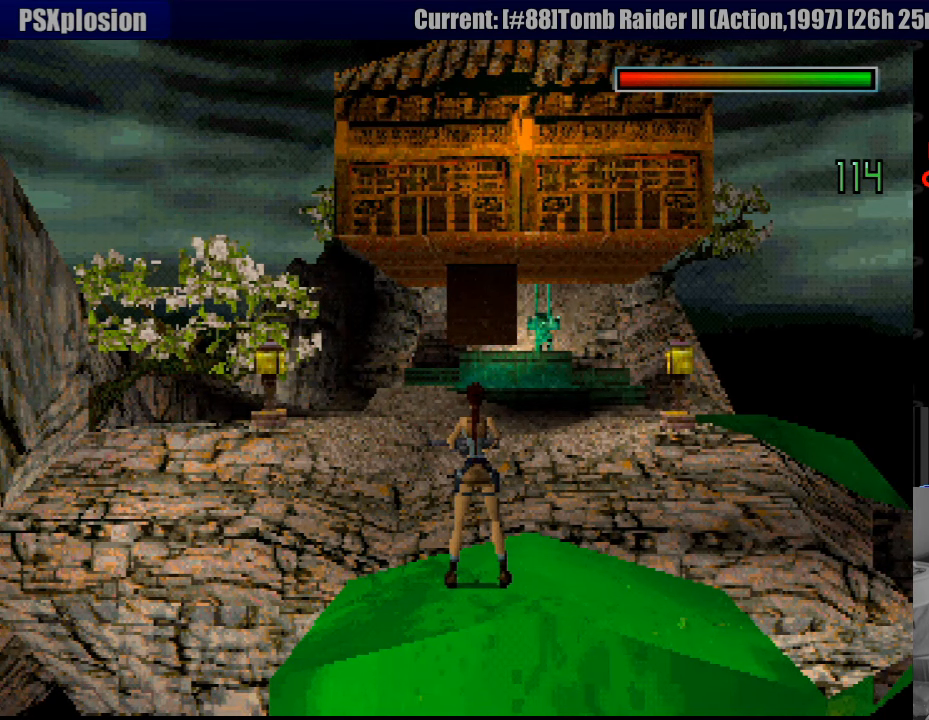
{"buttons": [], "events": []}
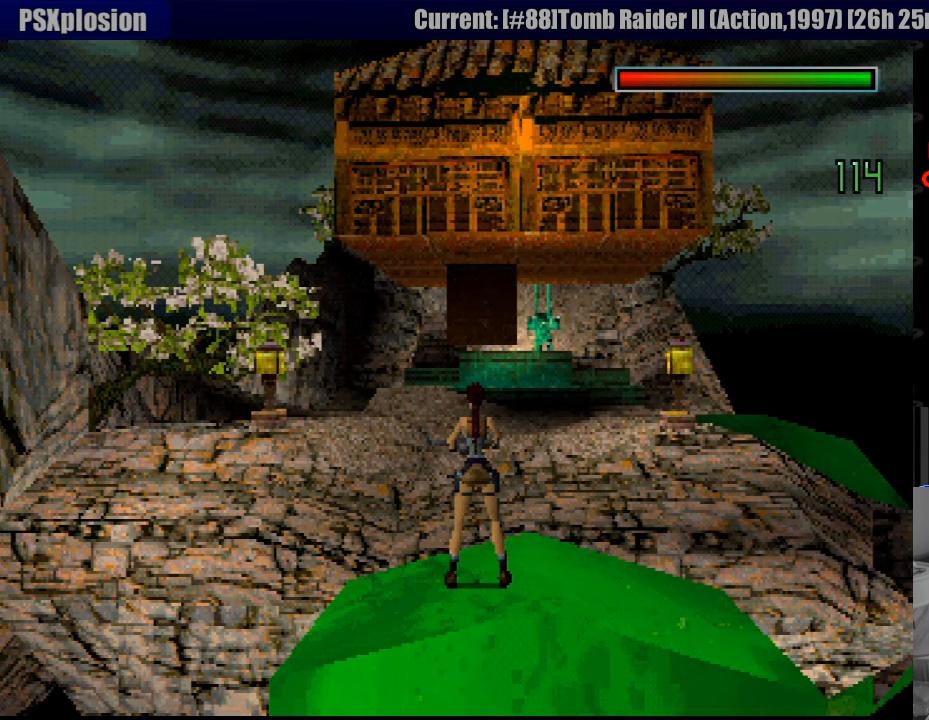
{"buttons": ["DPAD_LEFT"], "events": [[283, "DPAD_LEFT", "down"]]}
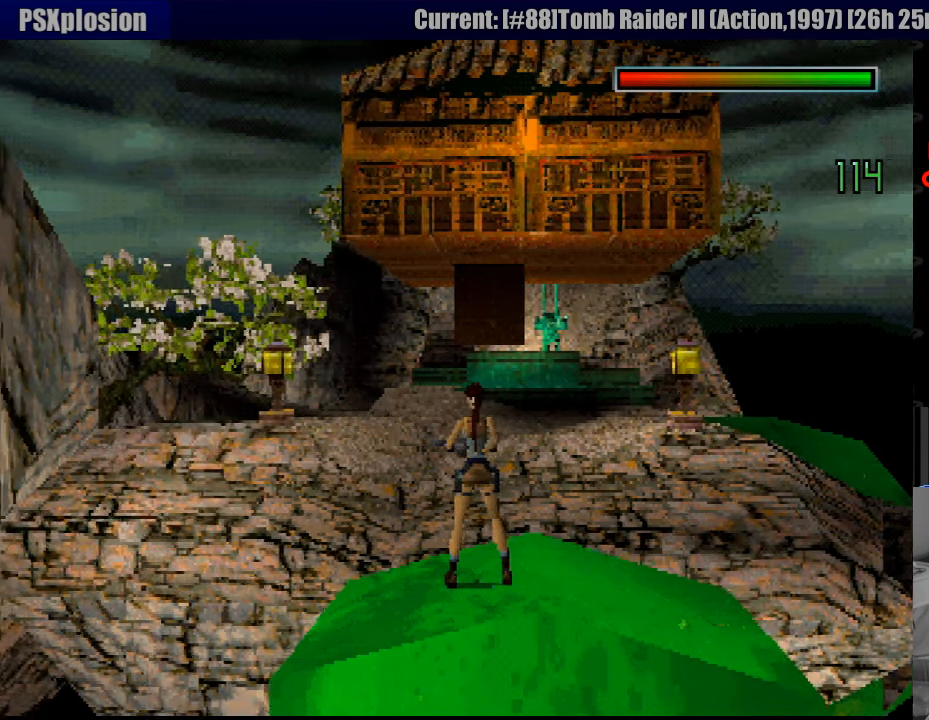
{"buttons": ["DPAD_LEFT"], "events": []}
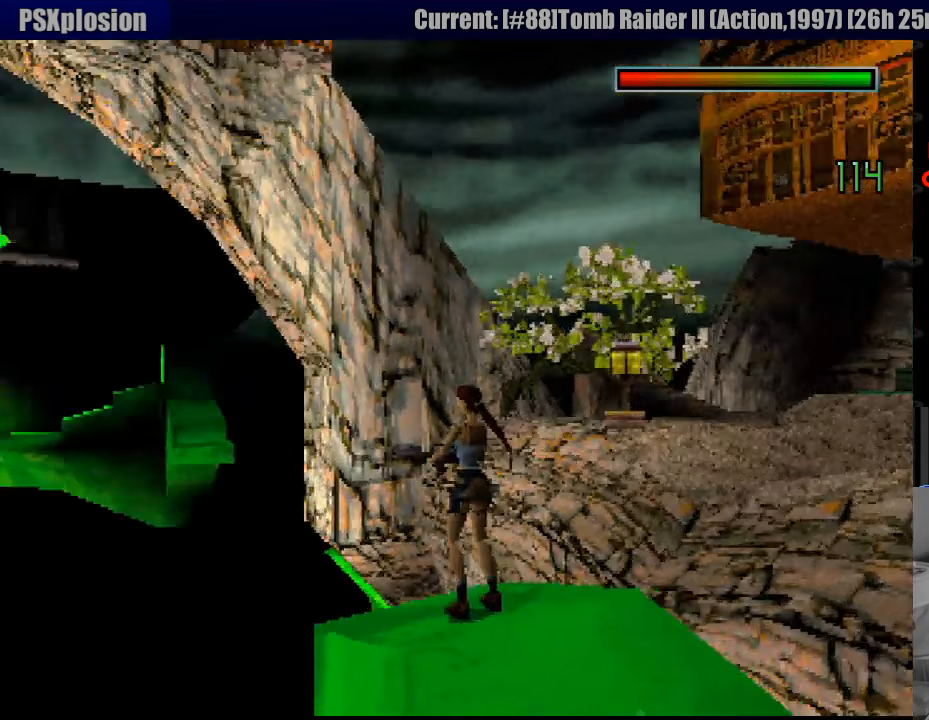
{"buttons": ["DPAD_LEFT"], "events": [[17, "DPAD_LEFT", "up"], [433, "DPAD_LEFT", "down"]]}
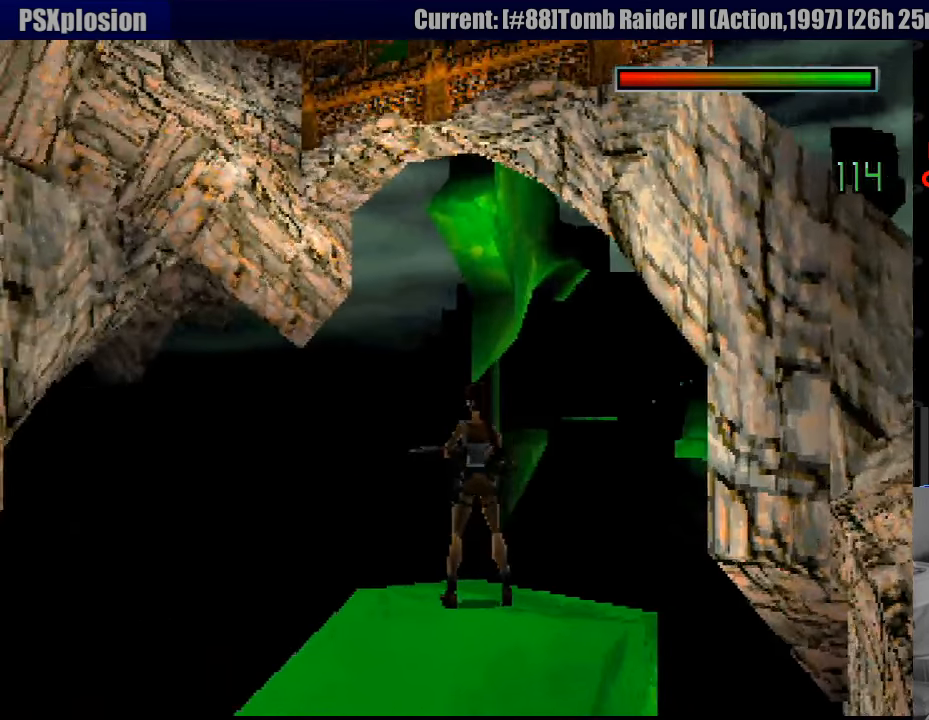
{"buttons": [], "events": [[200, "DPAD_LEFT", "up"]]}
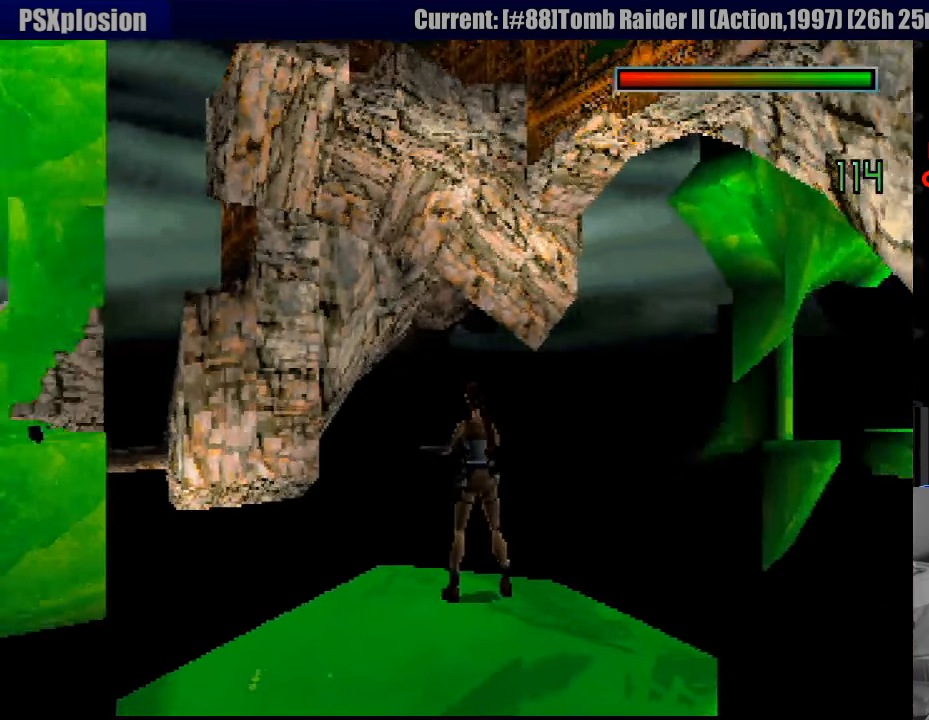
{"buttons": [], "events": [[67, "TRIANGLE", "down"], [100, "DPAD_LEFT", "down"], [117, "DPAD_LEFT", "up"], [200, "TRIANGLE", "up"], [217, "DPAD_LEFT", "down"], [433, "DPAD_LEFT", "up"]]}
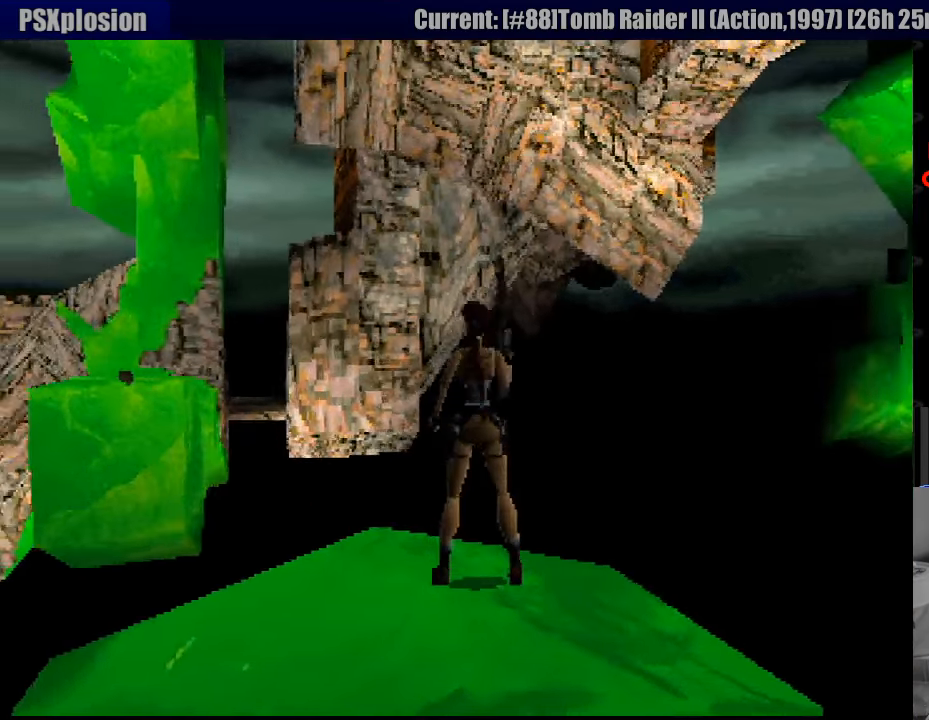
{"buttons": [], "events": []}
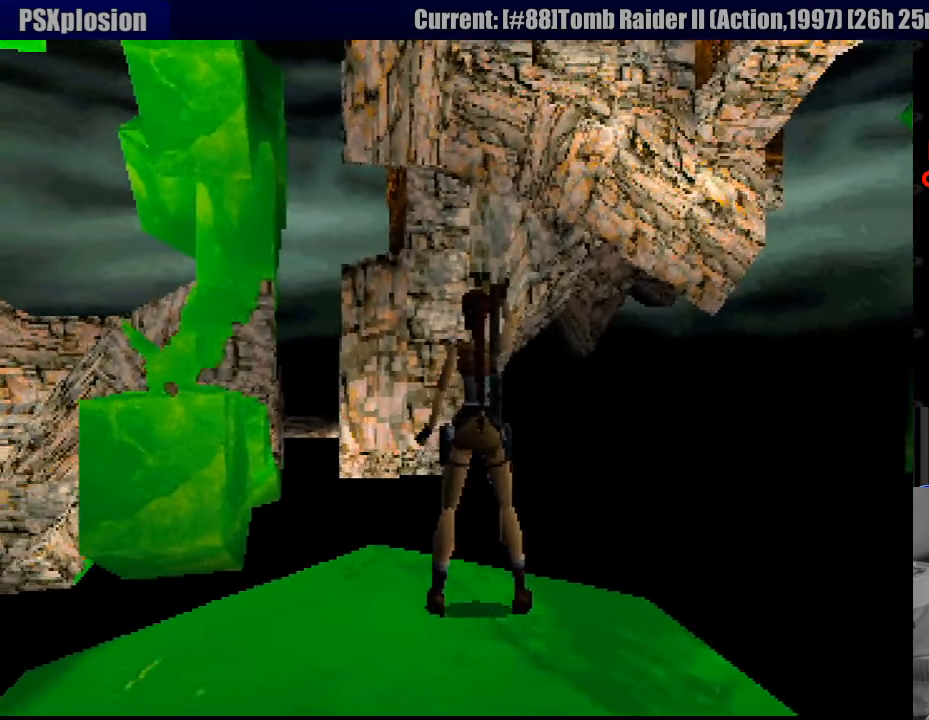
{"buttons": ["L1"], "events": [[117, "L1", "down"], [250, "DPAD_LEFT", "down"], [350, "DPAD_UP", "down"], [400, "DPAD_LEFT", "up"], [400, "R2", "down"], [417, "DPAD_UP", "up"], [417, "R2", "up"]]}
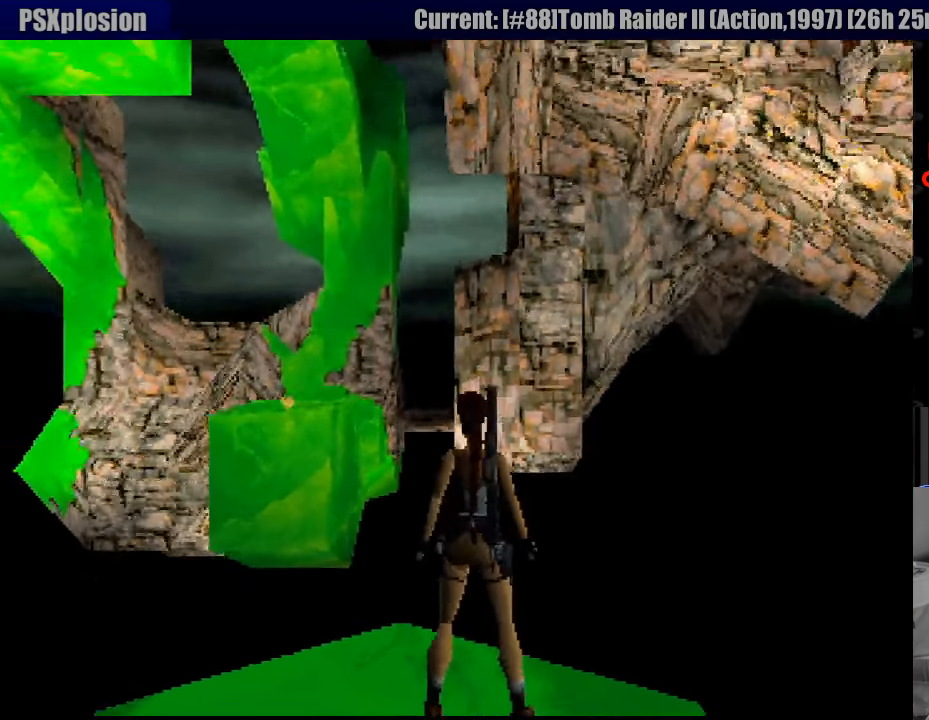
{"buttons": ["L1", "DPAD_UP", "DPAD_LEFT"], "events": [[433, "DPAD_UP", "down"], [467, "DPAD_LEFT", "down"]]}
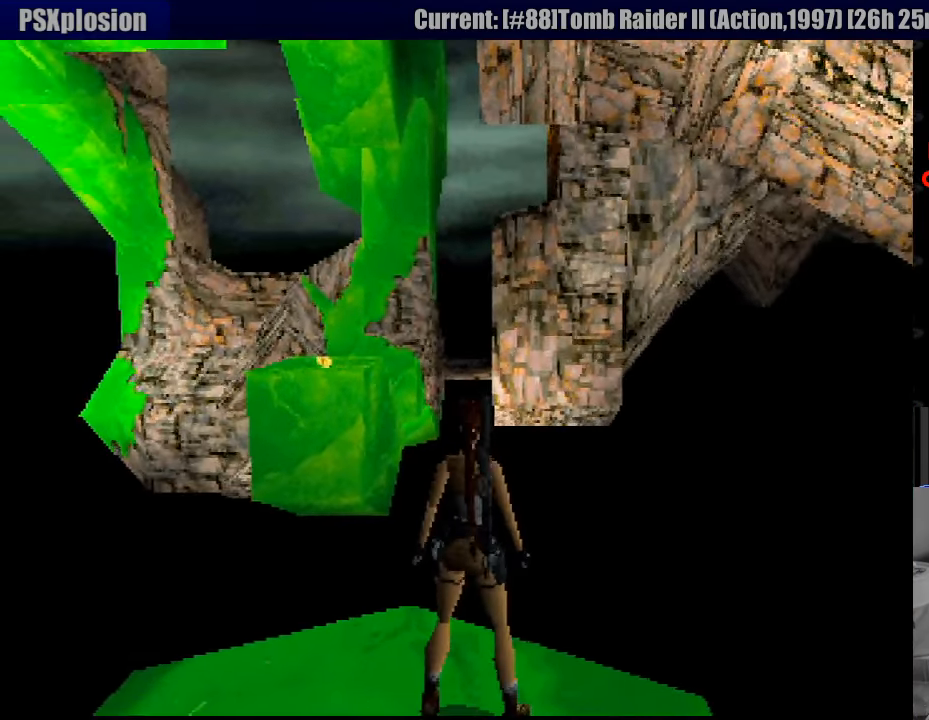
{"buttons": ["L1"], "events": [[133, "DPAD_UP", "up"], [150, "DPAD_LEFT", "up"]]}